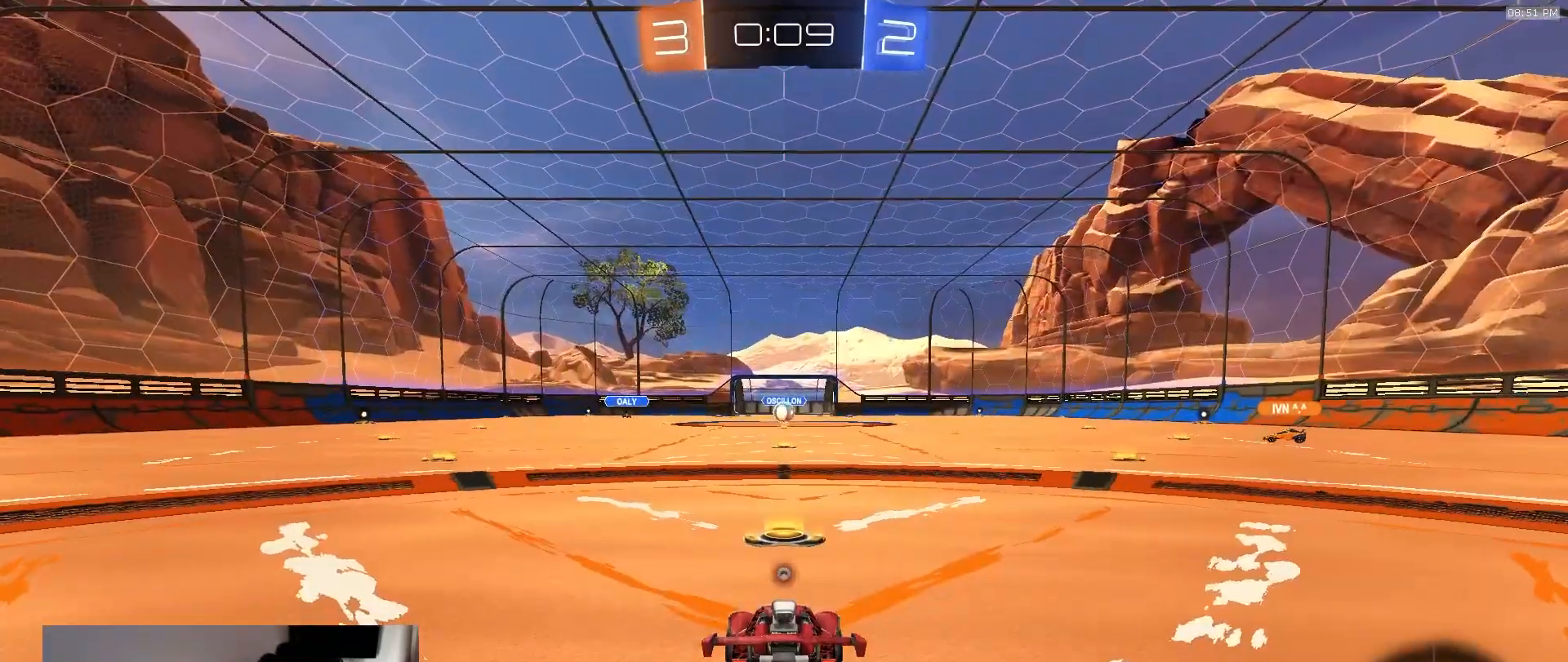
Gameplay with a controller (PlayStation layout); each line is a JSON object with the inputs held at the frame after it. "events" lists button and stick changes between this image and that frame as [ms after this image, input, new state], when the widget could be followed in between. Not read: L3 R1 R3 TOUCHPAD.
{"buttons": [], "left_stick": "center", "right_stick": "center", "events": []}
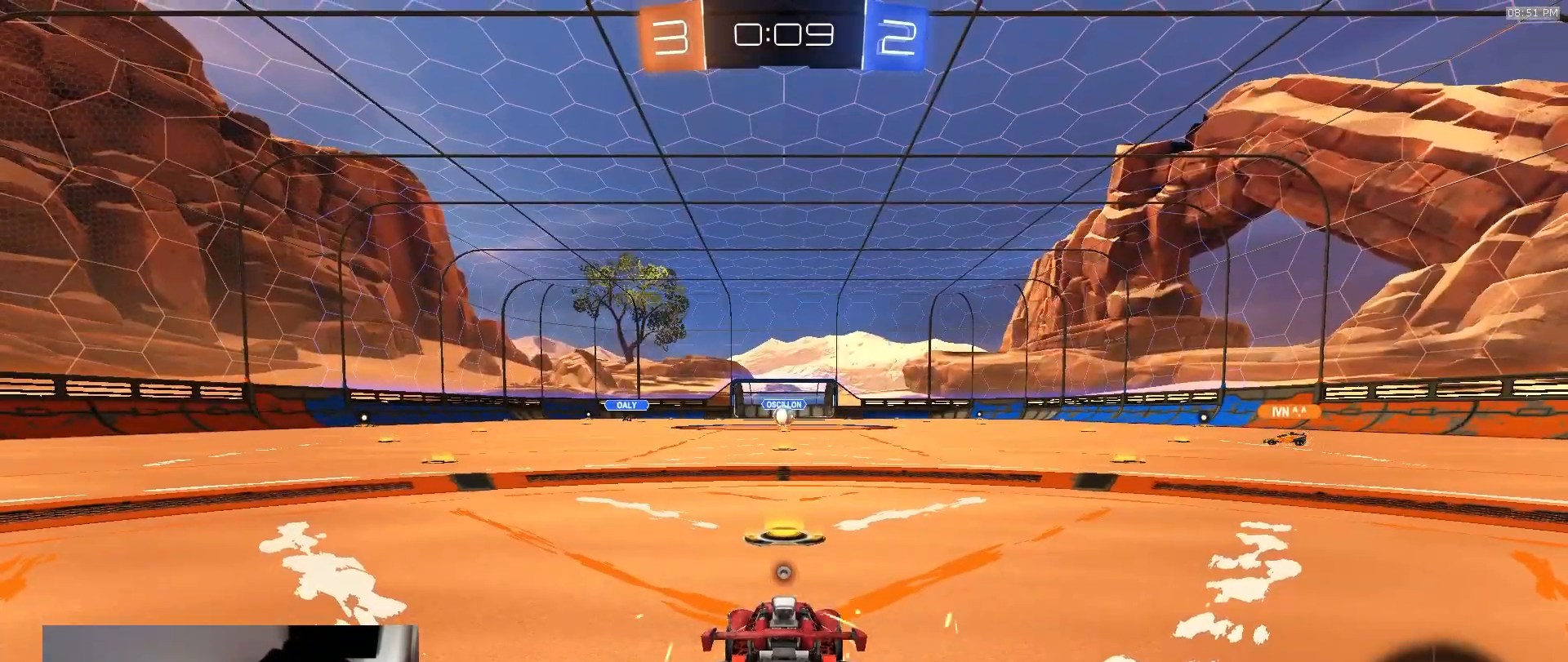
{"buttons": ["R2"], "left_stick": "center", "right_stick": "center", "events": [[200, "R2", "down"], [367, "TRIANGLE", "down"], [450, "TRIANGLE", "up"]]}
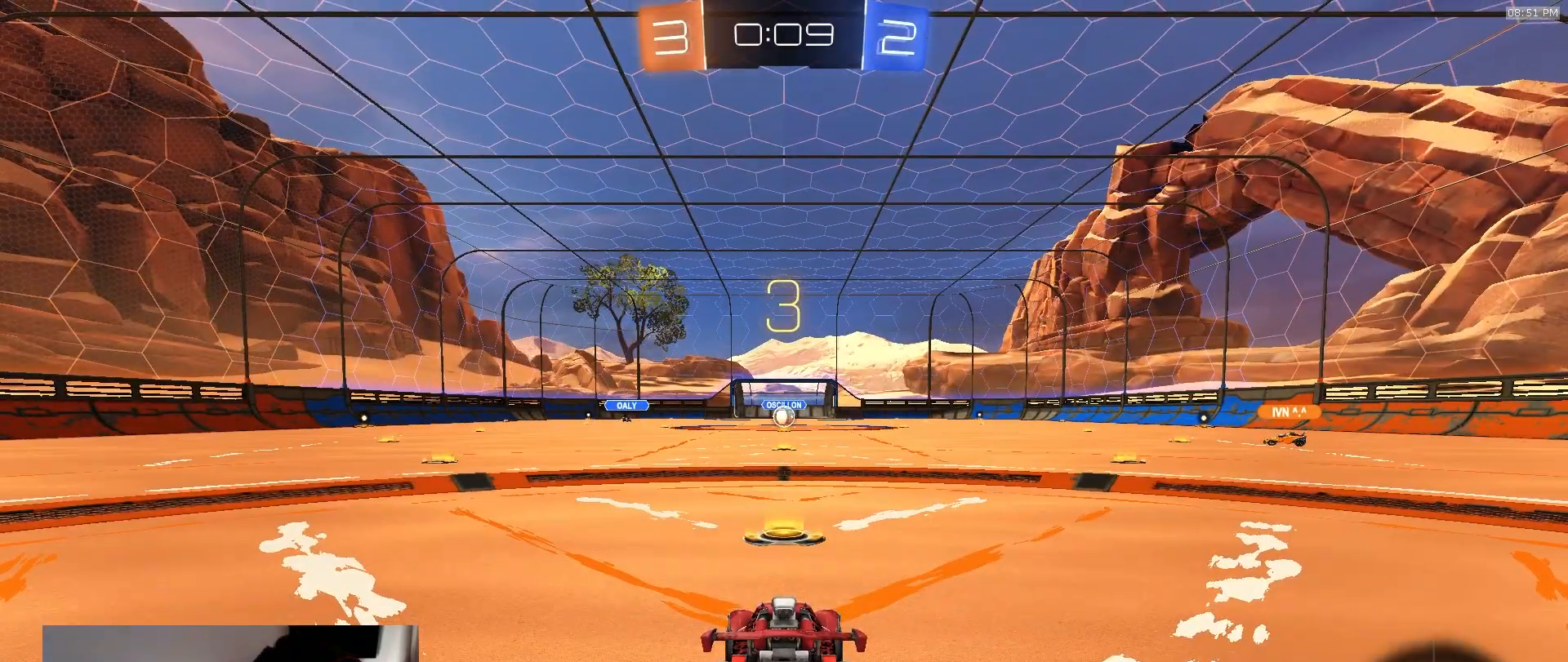
{"buttons": ["R2"], "left_stick": "center", "right_stick": "center", "events": []}
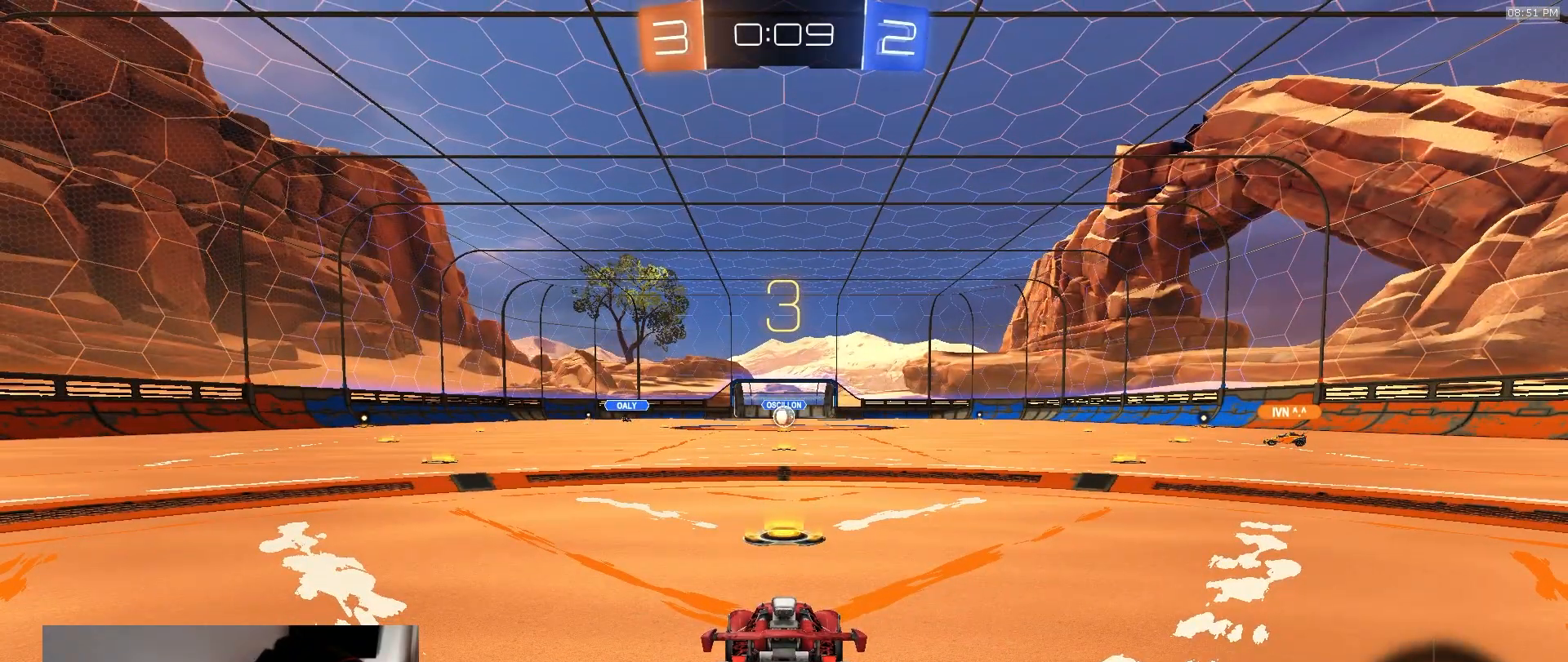
{"buttons": ["R2"], "left_stick": "center", "right_stick": "center", "events": []}
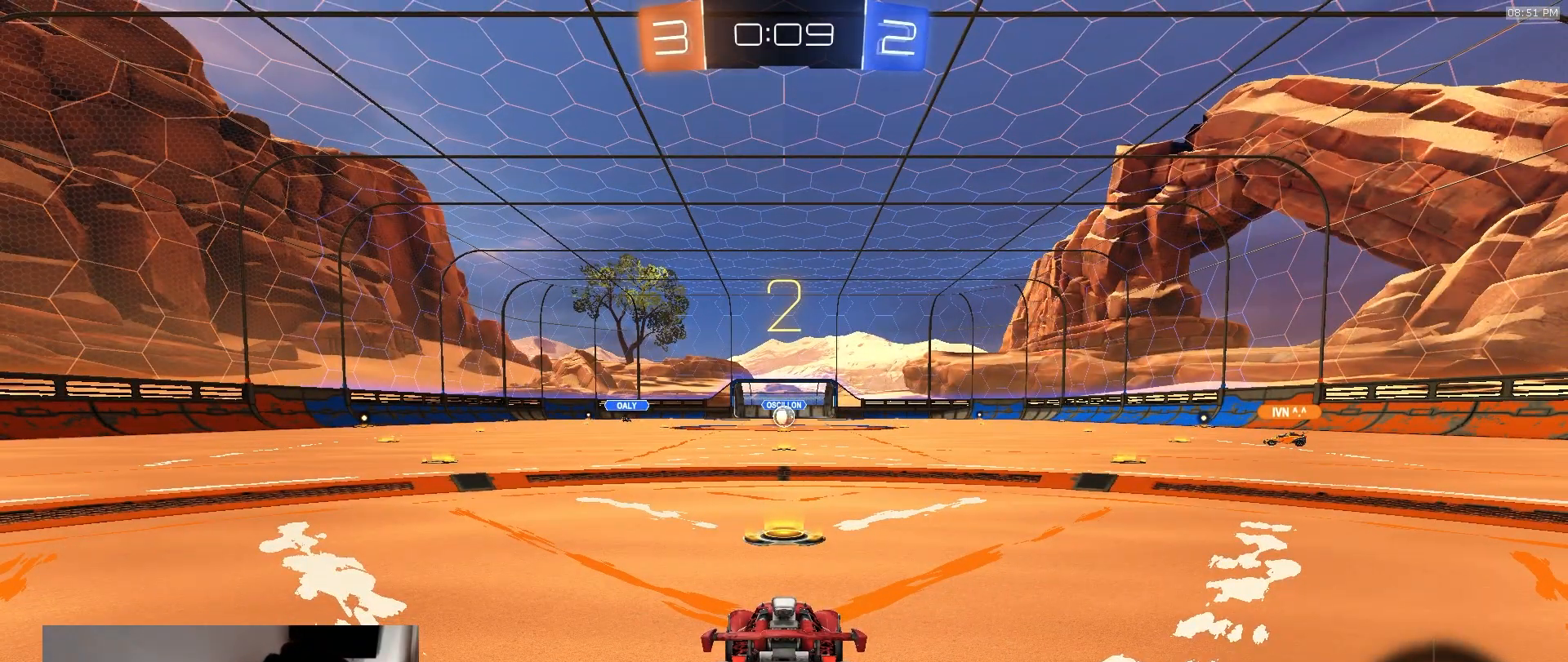
{"buttons": ["R2"], "left_stick": "up", "right_stick": "center", "events": [[67, "left_stick", "left"], [150, "left_stick", "up"]]}
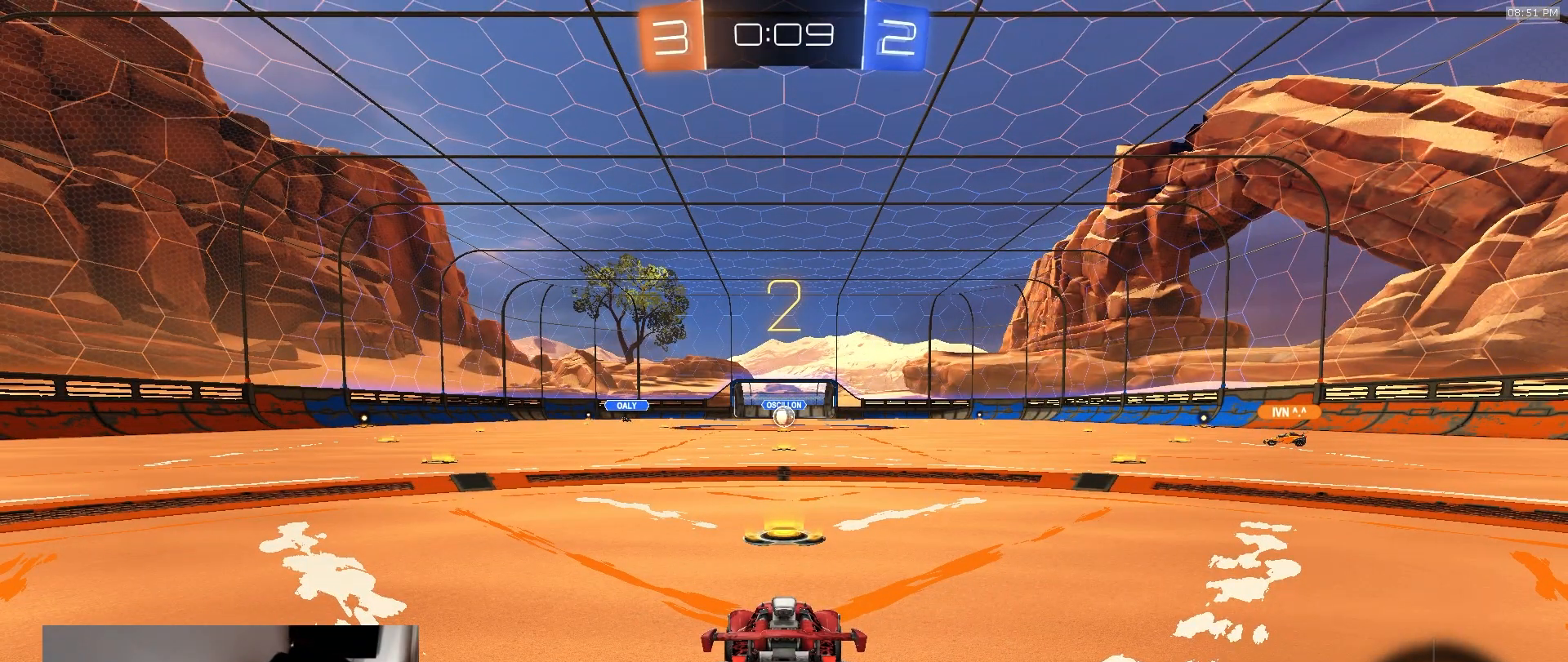
{"buttons": ["R2"], "left_stick": "up-left", "right_stick": "center", "events": [[217, "left_stick", "up-left"], [333, "left_stick", "up-right"], [450, "left_stick", "up-left"]]}
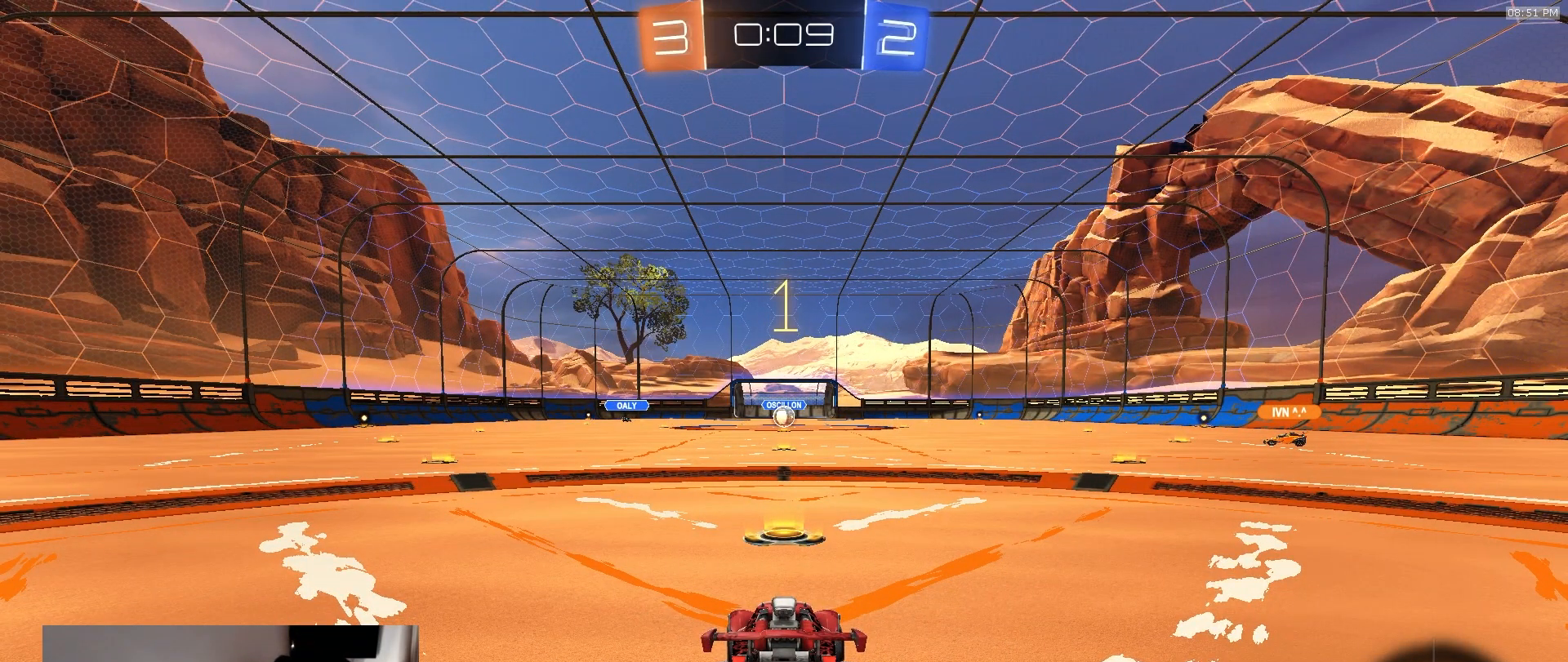
{"buttons": ["R2"], "left_stick": "center", "right_stick": "center", "events": [[50, "left_stick", "center"]]}
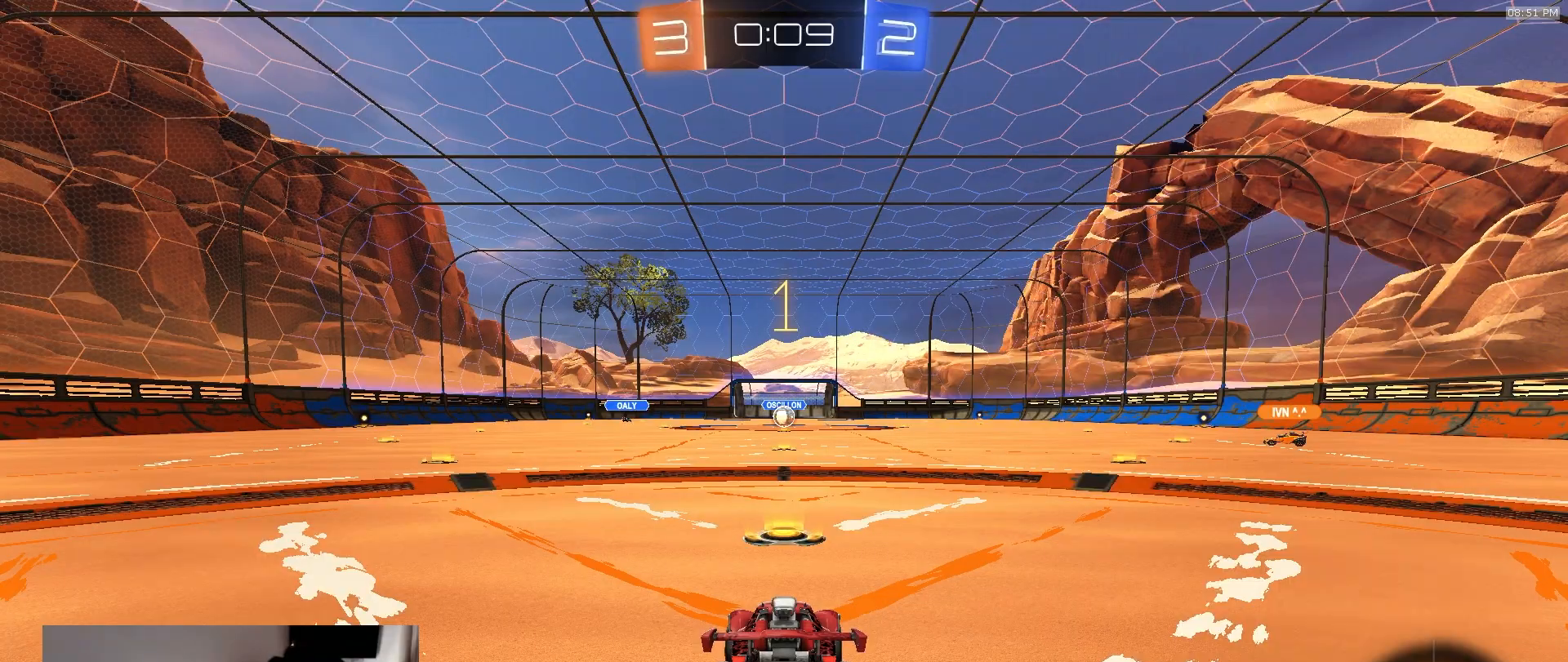
{"buttons": ["R2"], "left_stick": "center", "right_stick": "center", "events": []}
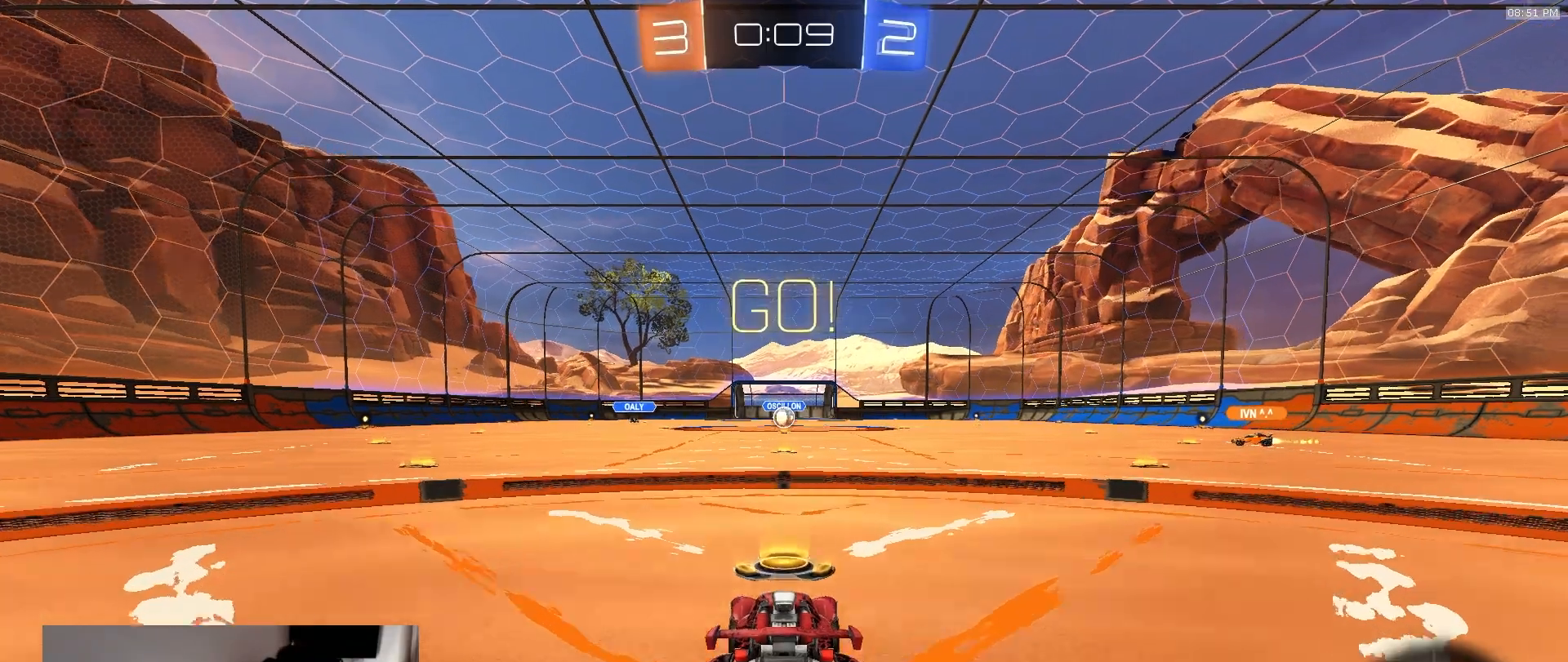
{"buttons": [], "left_stick": "up", "right_stick": "center", "events": [[217, "CROSS", "down"], [267, "left_stick", "up"], [283, "CROSS", "up"], [333, "CROSS", "down"], [417, "CROSS", "up"], [467, "R2", "up"]]}
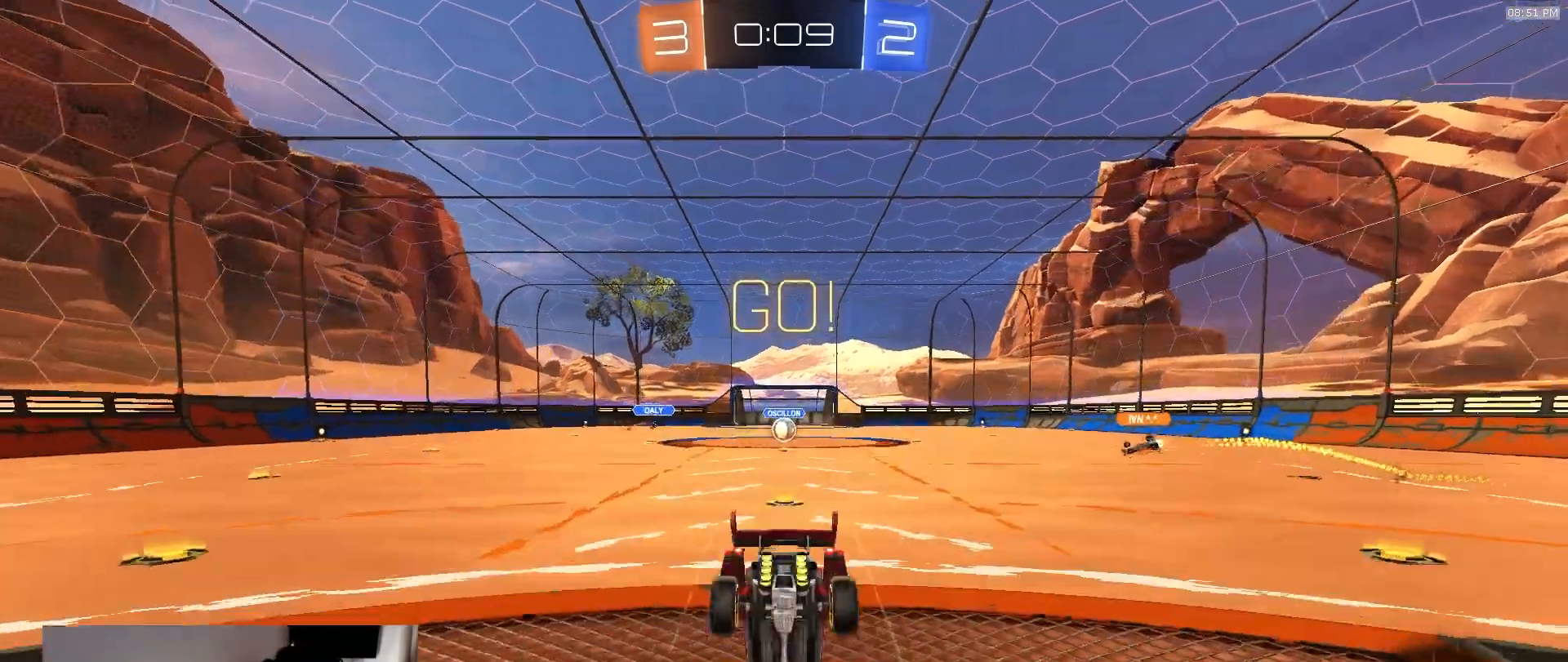
{"buttons": [], "left_stick": "up", "right_stick": "center", "events": []}
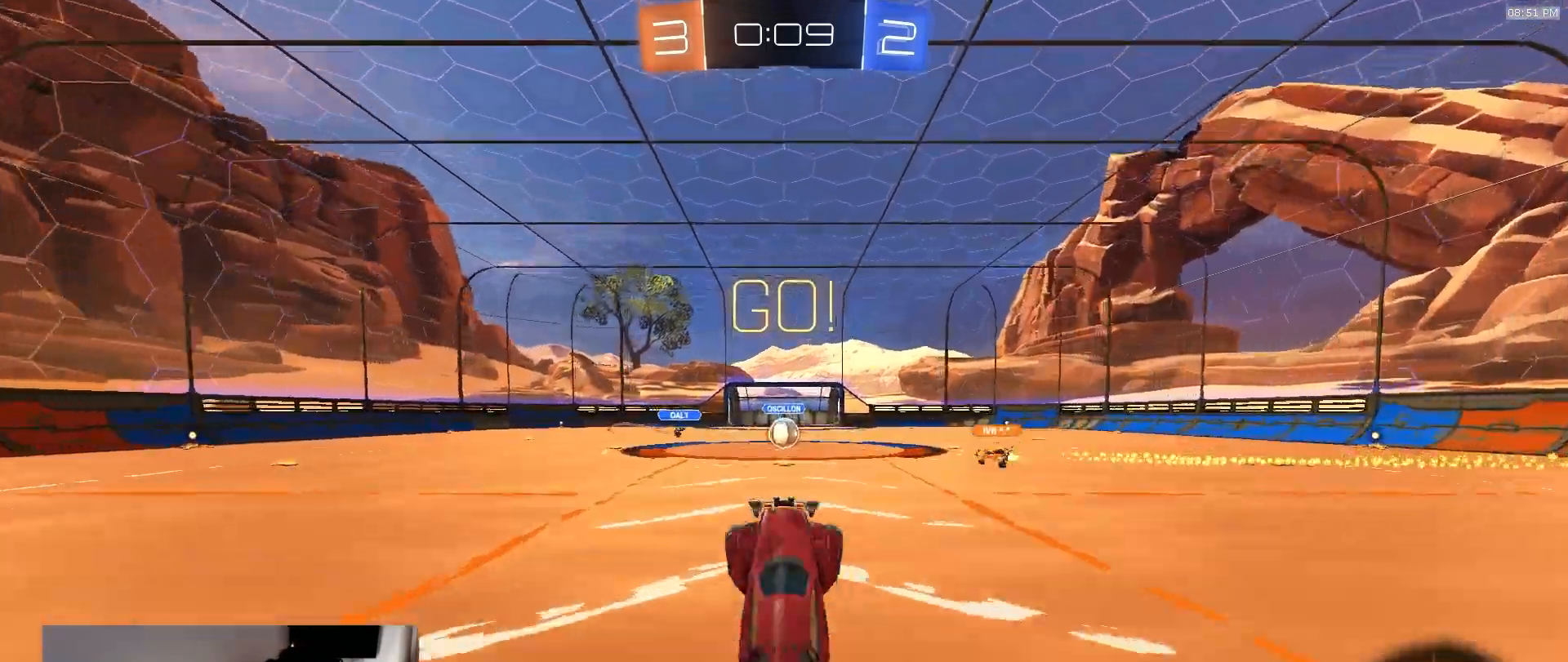
{"buttons": ["R2"], "left_stick": "center", "right_stick": "center", "events": [[83, "R2", "down"], [133, "left_stick", "center"], [267, "left_stick", "down-left"], [367, "left_stick", "center"]]}
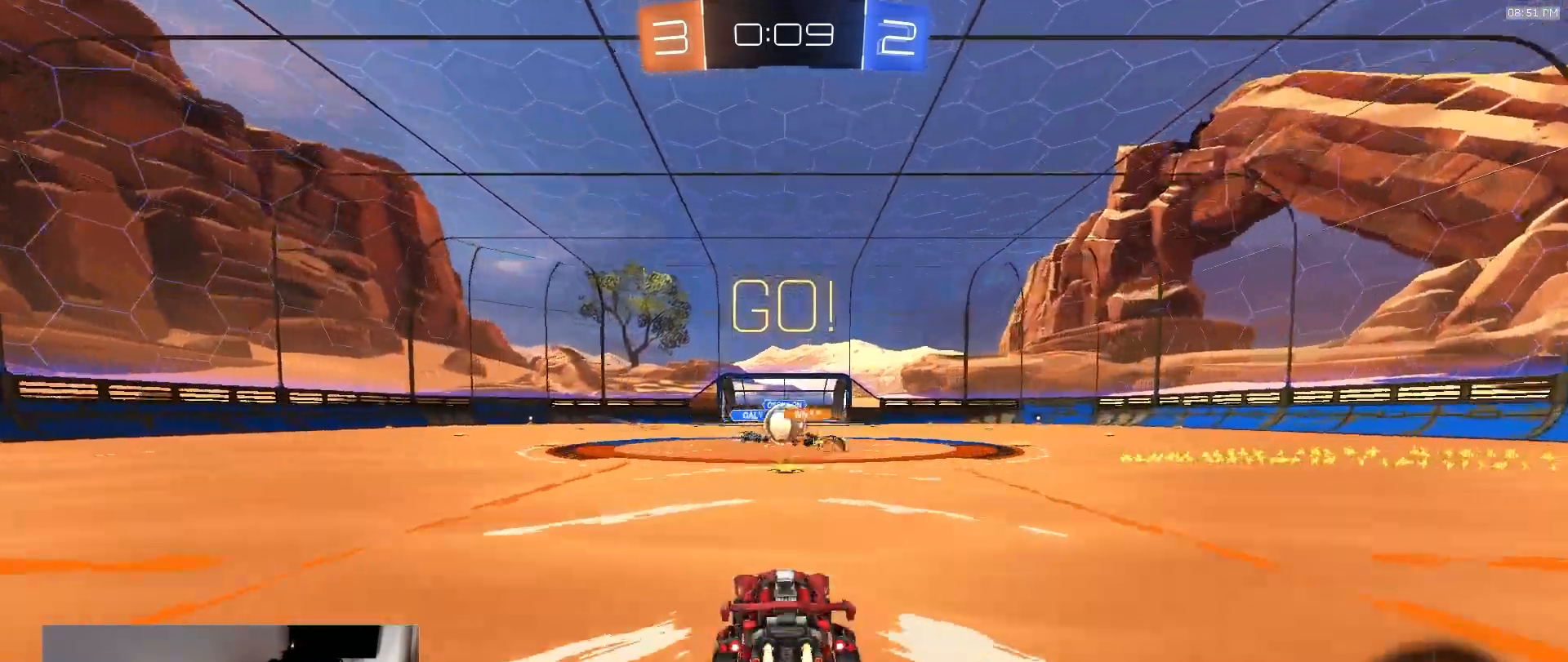
{"buttons": ["R2"], "left_stick": "right", "right_stick": "center", "events": [[200, "left_stick", "right"], [367, "L1", "down"], [417, "L1", "up"]]}
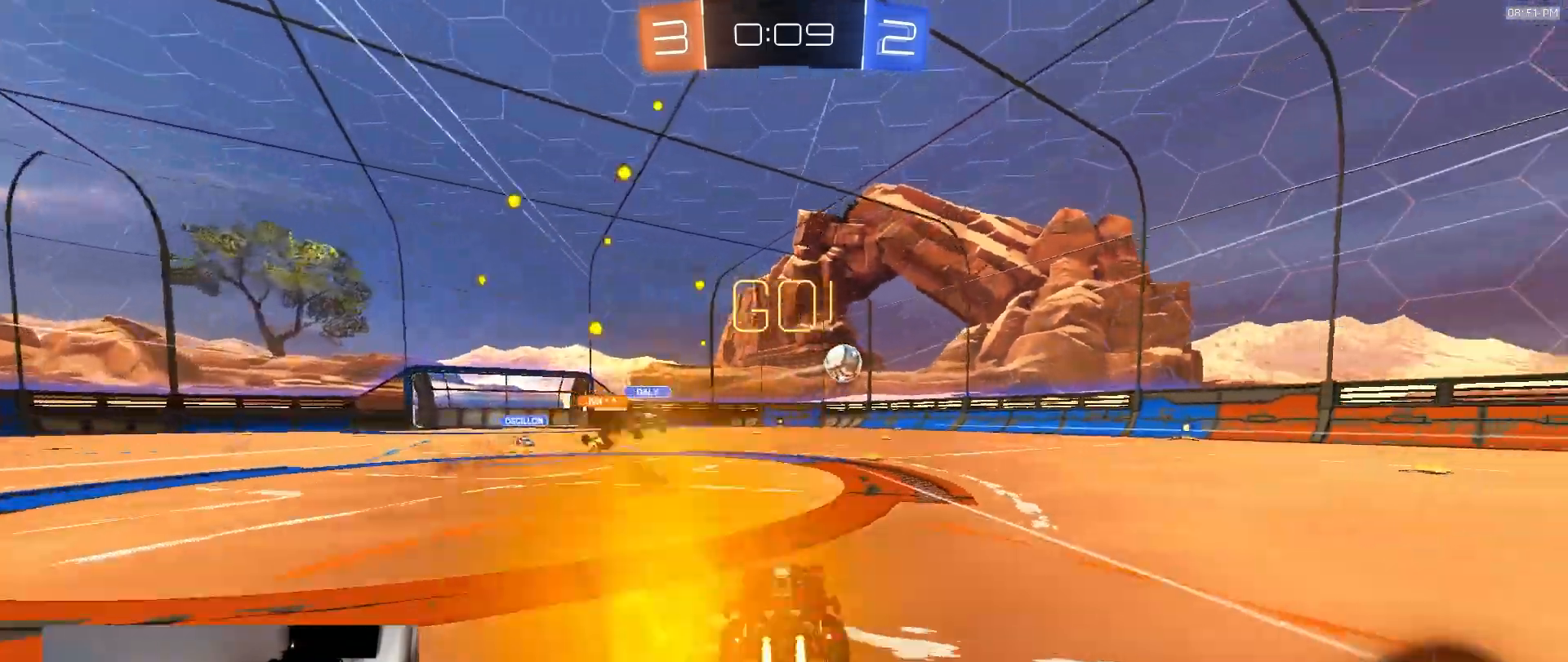
{"buttons": ["R2"], "left_stick": "center", "right_stick": "center", "events": [[33, "left_stick", "center"]]}
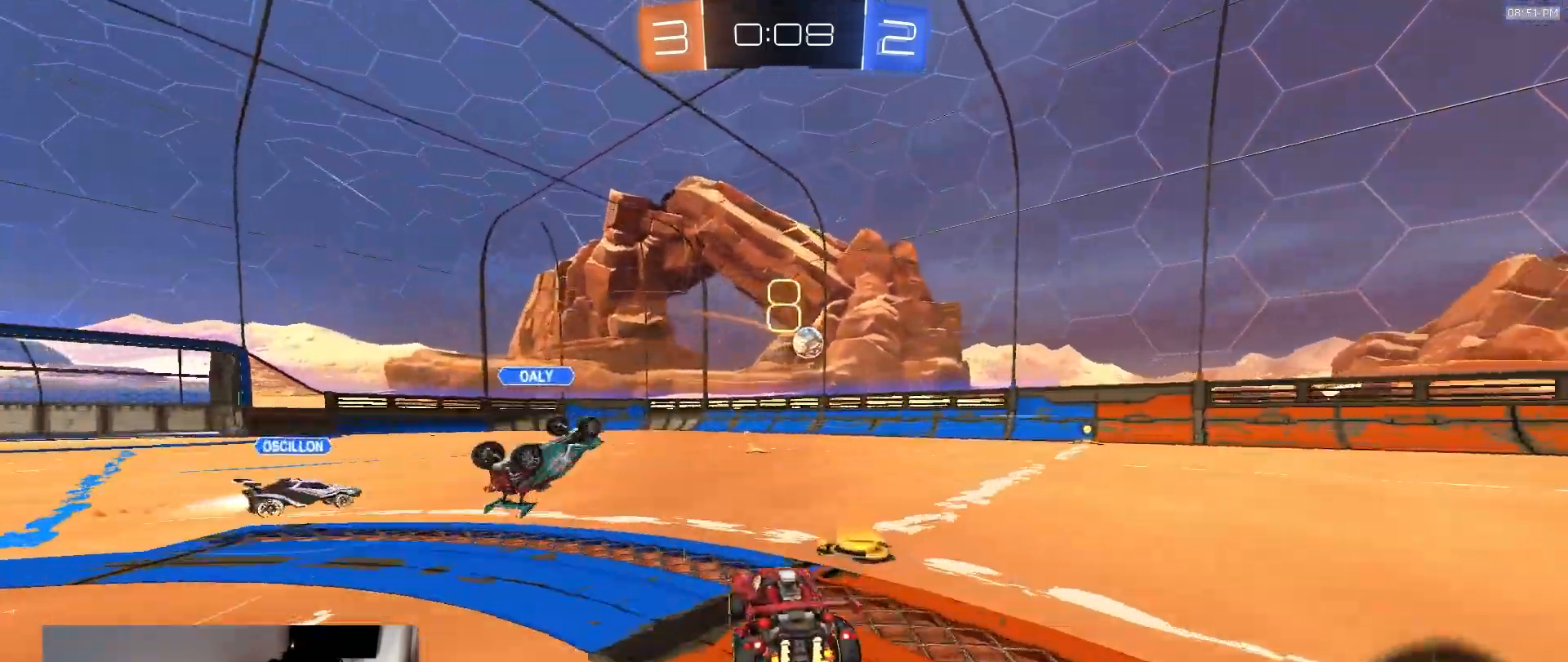
{"buttons": ["R2"], "left_stick": "center", "right_stick": "center", "events": [[167, "left_stick", "left"], [350, "left_stick", "center"]]}
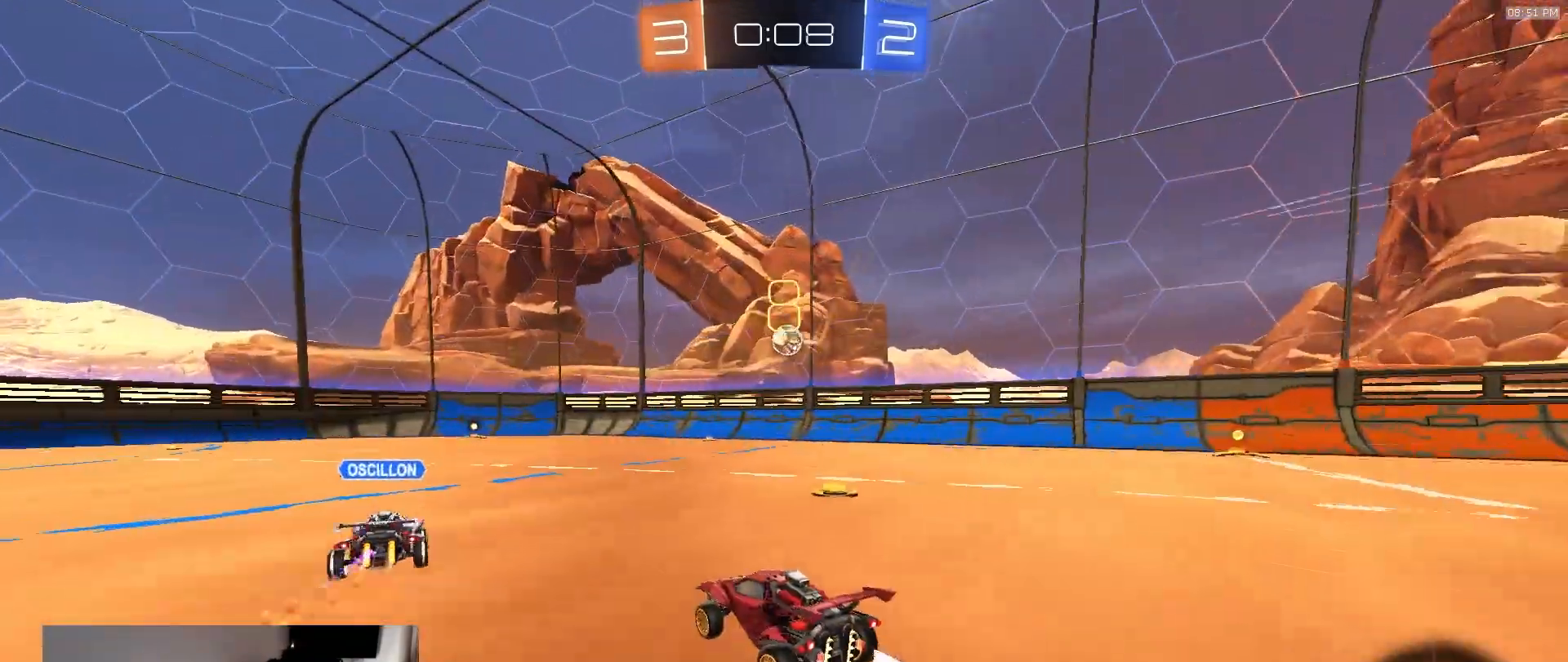
{"buttons": ["R2"], "left_stick": "center", "right_stick": "center"}
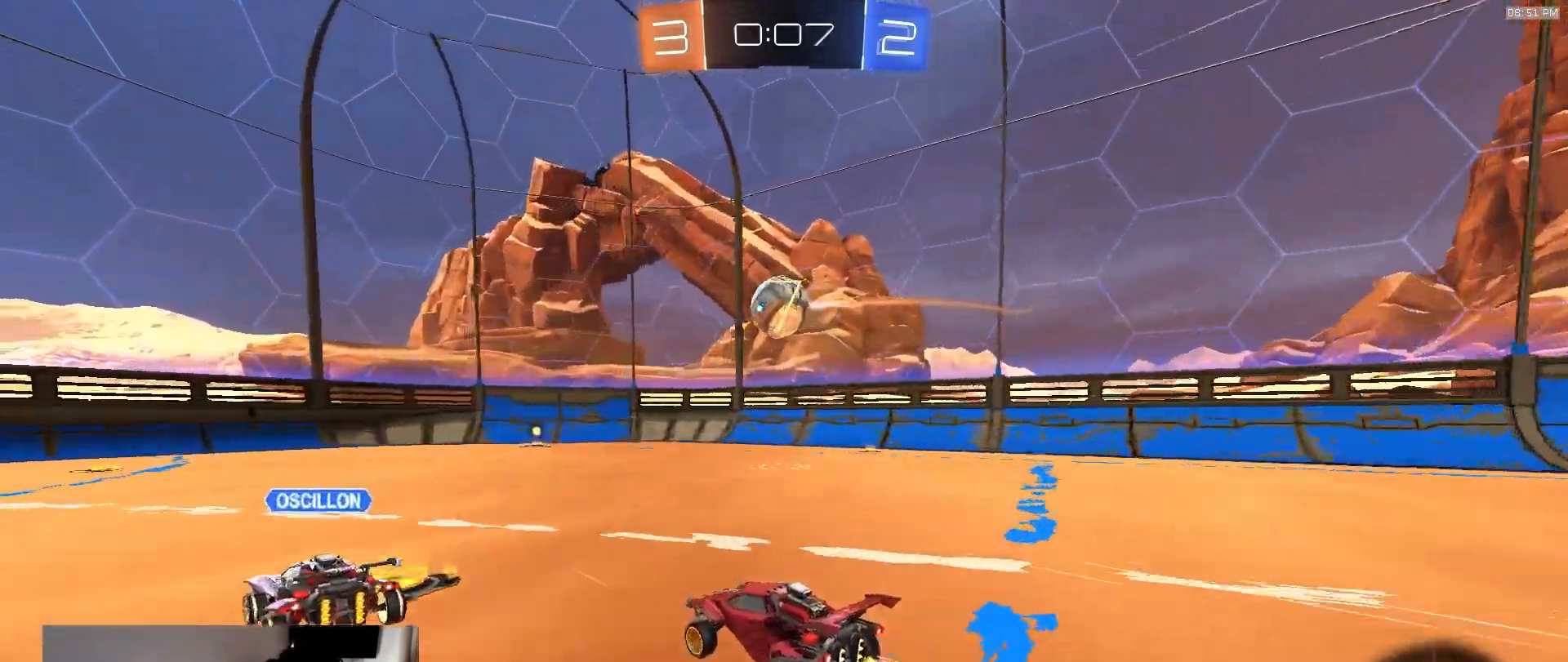
{"buttons": ["R2"], "left_stick": "center", "right_stick": "center", "events": [[67, "TRIANGLE", "down"], [67, "left_stick", "right"], [183, "TRIANGLE", "up"], [200, "left_stick", "left"], [317, "left_stick", "right"], [500, "left_stick", "center"]]}
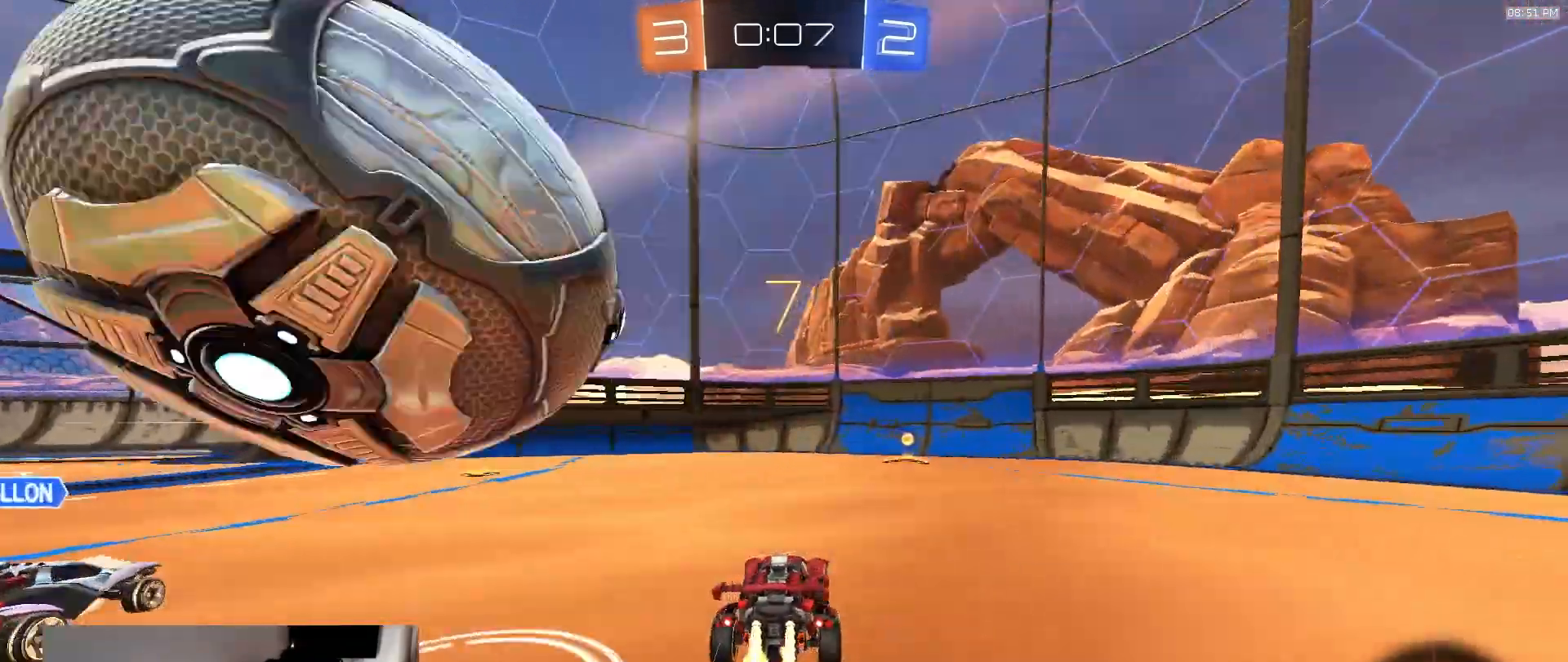
{"buttons": ["R2"], "left_stick": "down-right", "right_stick": "center", "events": [[50, "TRIANGLE", "down"], [83, "left_stick", "right"], [183, "TRIANGLE", "up"], [300, "L1", "down"], [417, "L1", "up"], [433, "left_stick", "down-right"]]}
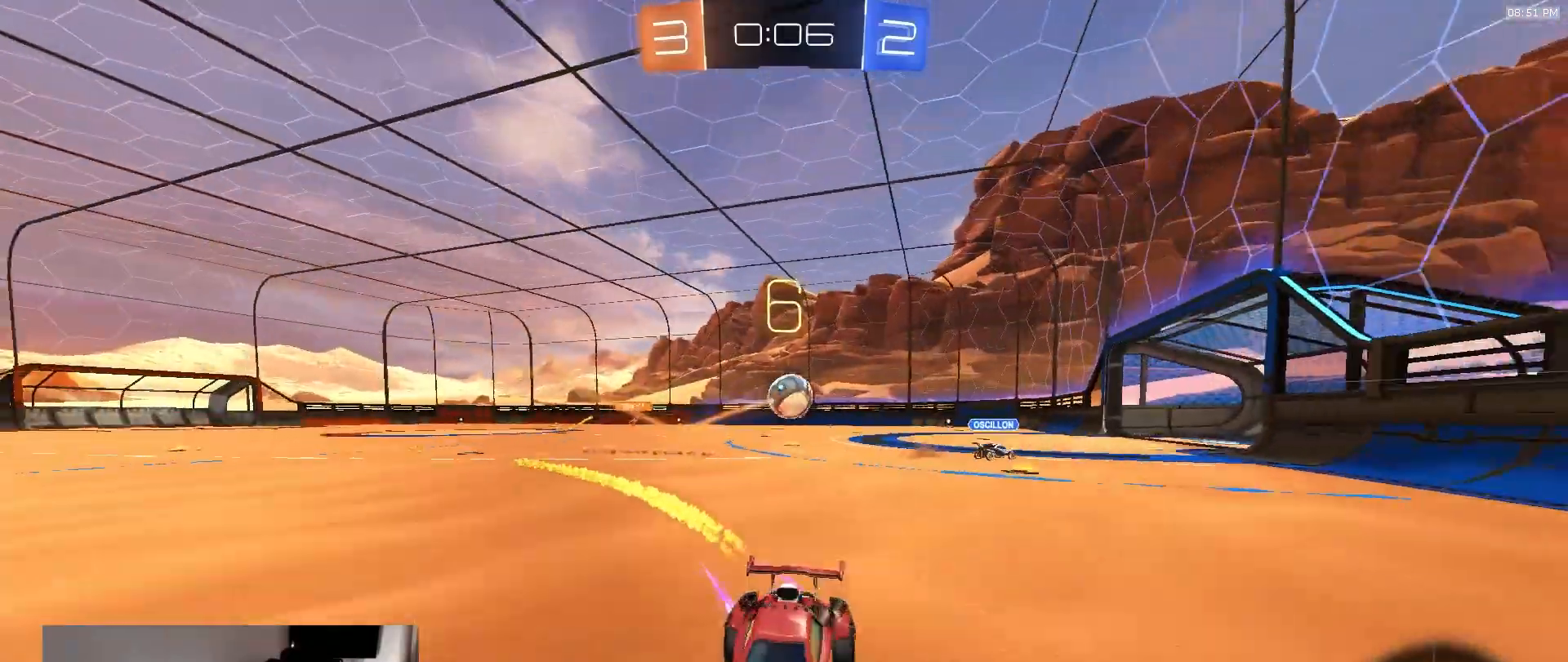
{"buttons": ["R2"], "left_stick": "down-right", "right_stick": "center", "events": [[200, "TRIANGLE", "down"], [317, "TRIANGLE", "up"]]}
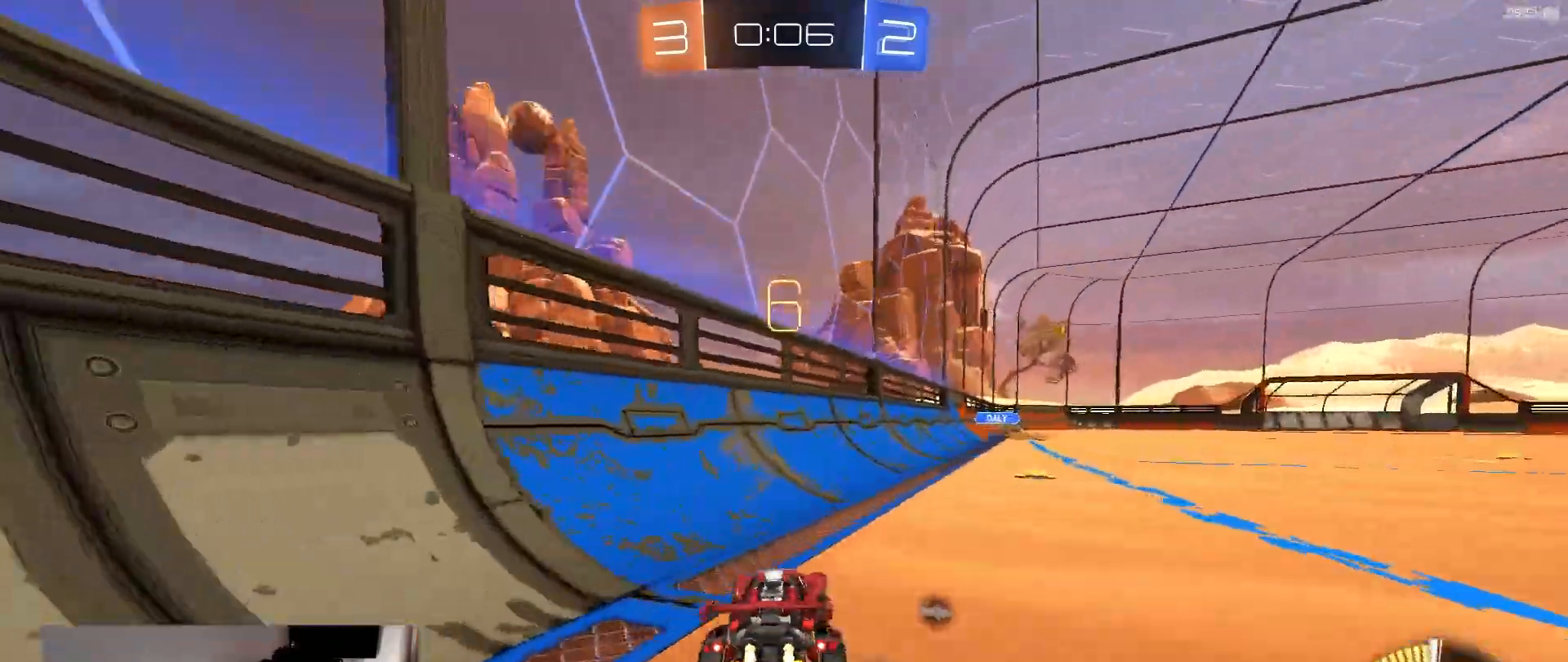
{"buttons": ["R2"], "left_stick": "center", "right_stick": "center", "events": [[367, "left_stick", "center"]]}
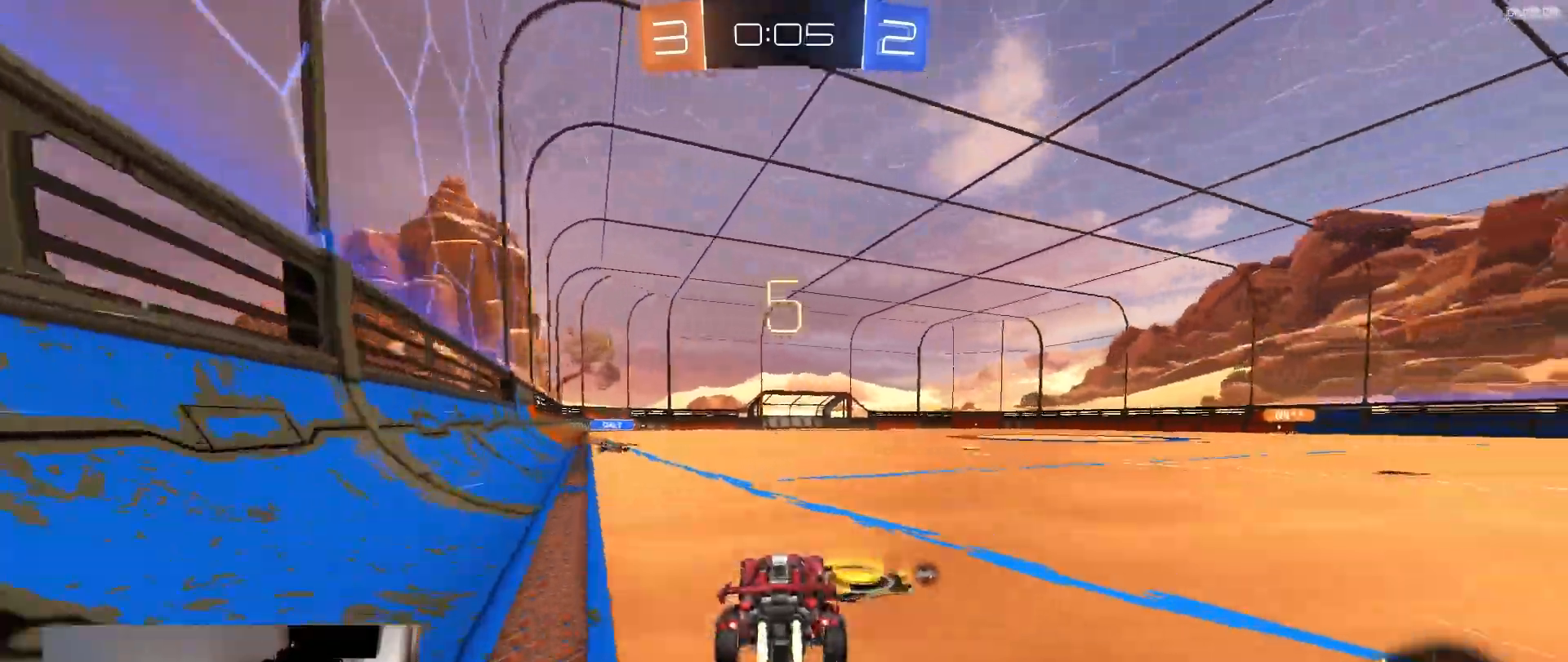
{"buttons": ["R2"], "left_stick": "center", "right_stick": "center", "events": [[150, "left_stick", "right"], [283, "left_stick", "left"], [467, "left_stick", "center"]]}
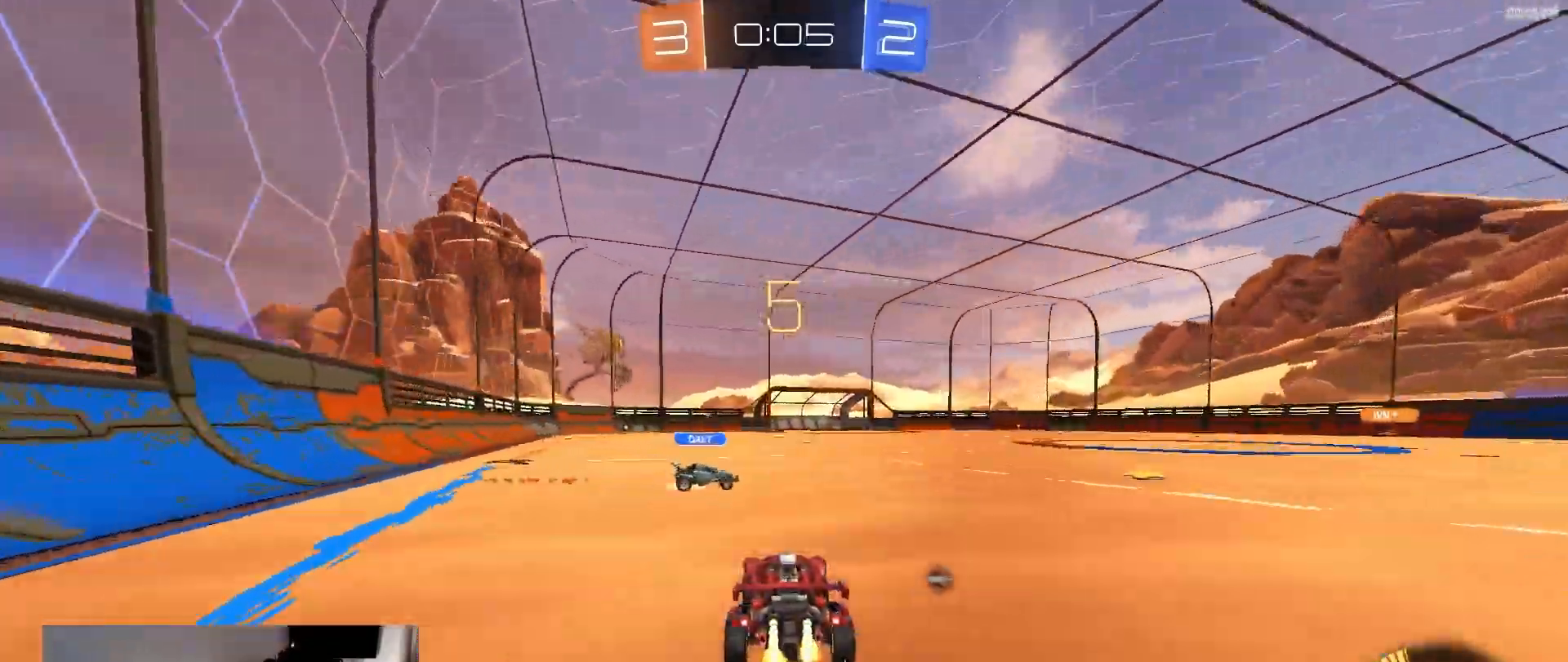
{"buttons": ["R2"], "left_stick": "center", "right_stick": "center", "events": [[33, "left_stick", "right"], [367, "TRIANGLE", "down"], [483, "TRIANGLE", "up"], [483, "left_stick", "center"]]}
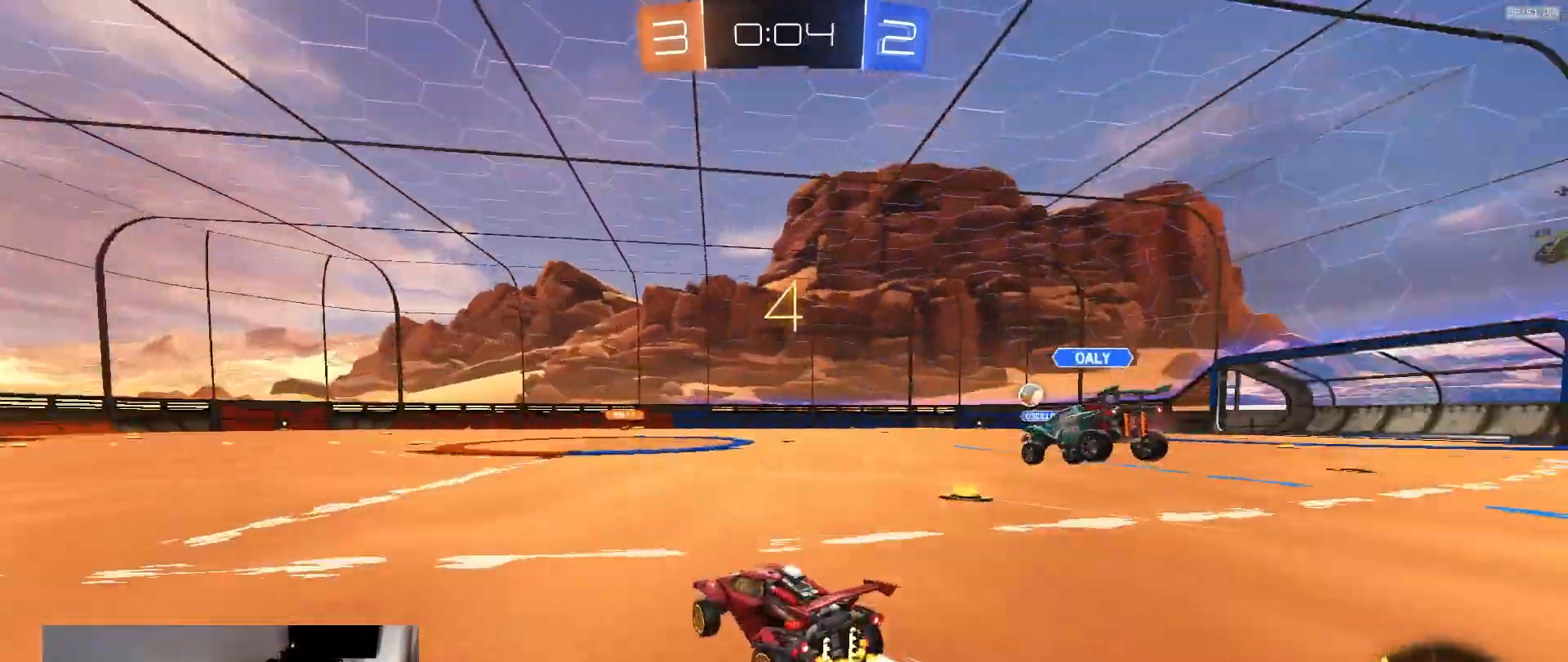
{"buttons": ["R2"], "left_stick": "center", "right_stick": "center", "events": [[200, "left_stick", "right"], [333, "left_stick", "left"], [500, "left_stick", "center"]]}
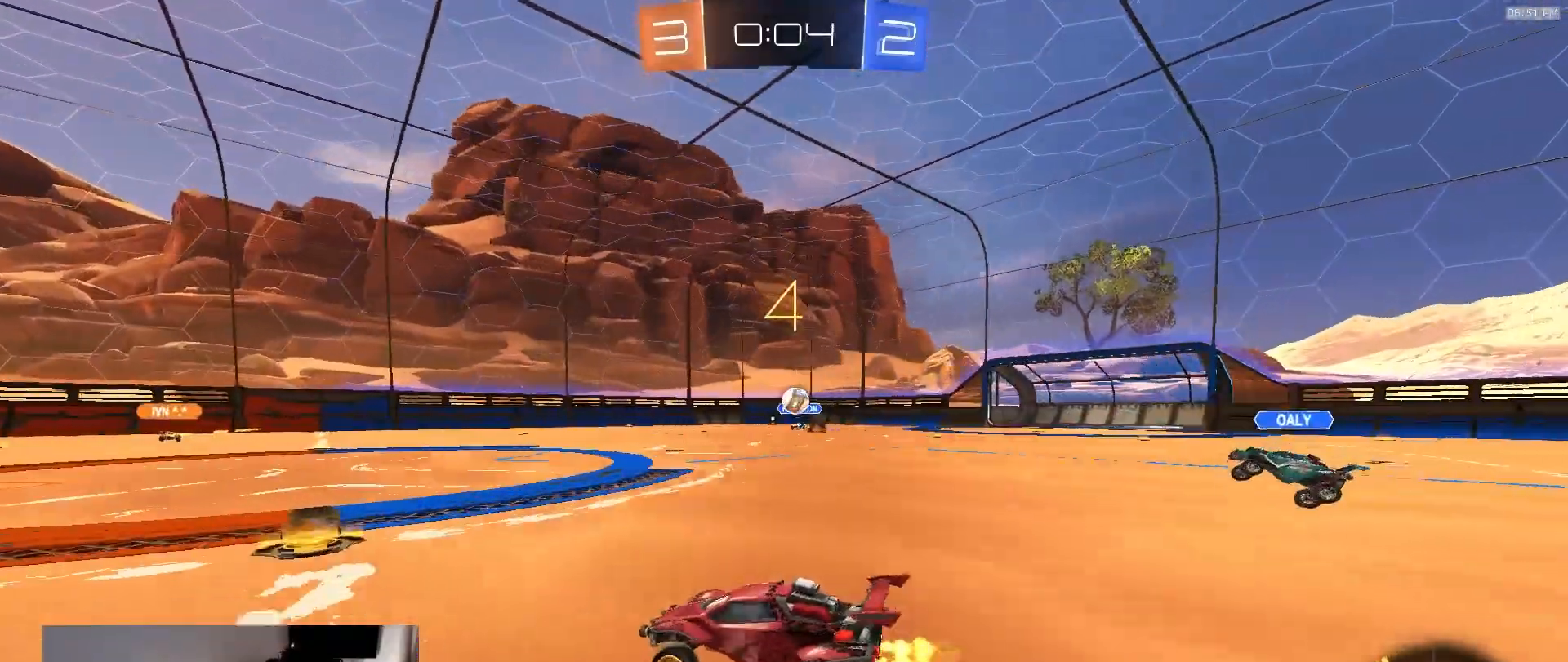
{"buttons": ["R2"], "left_stick": "left", "right_stick": "center", "events": [[133, "left_stick", "left"]]}
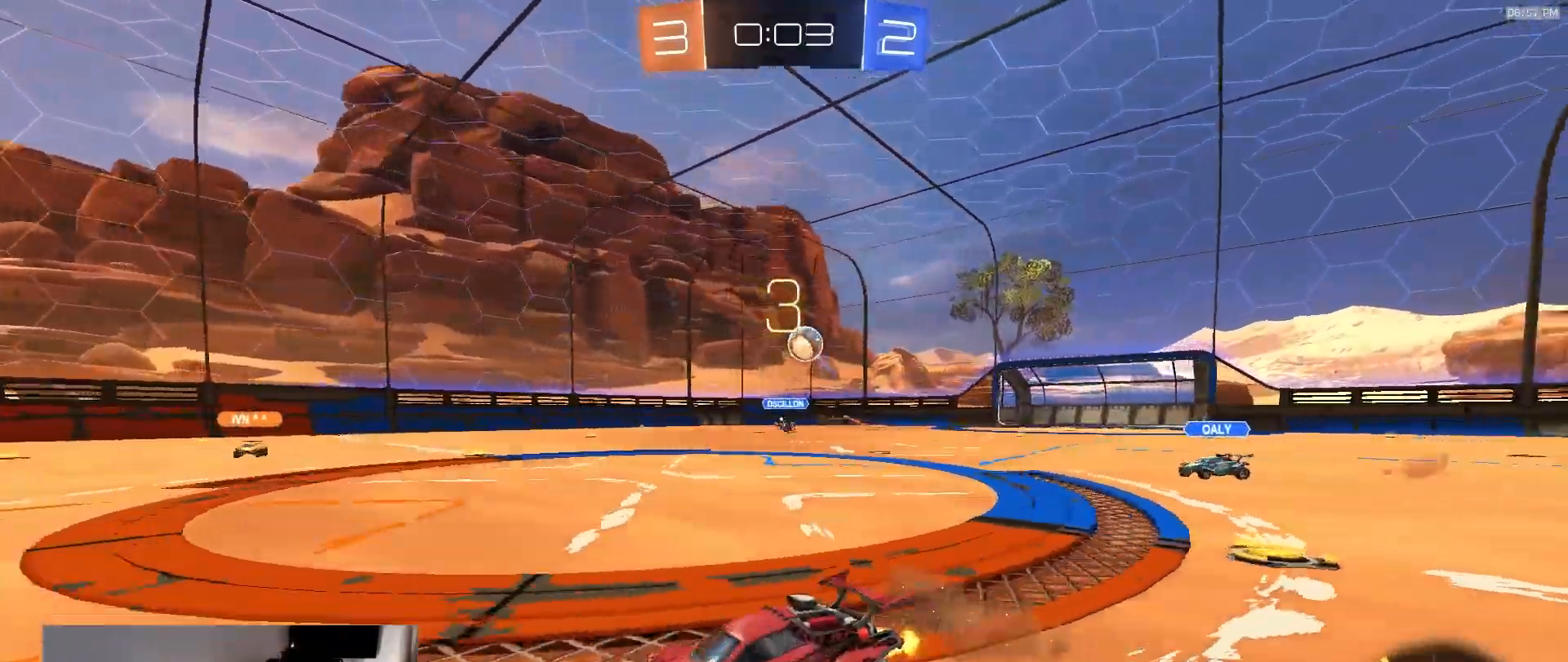
{"buttons": ["R2"], "left_stick": "center", "right_stick": "center", "events": [[167, "left_stick", "center"]]}
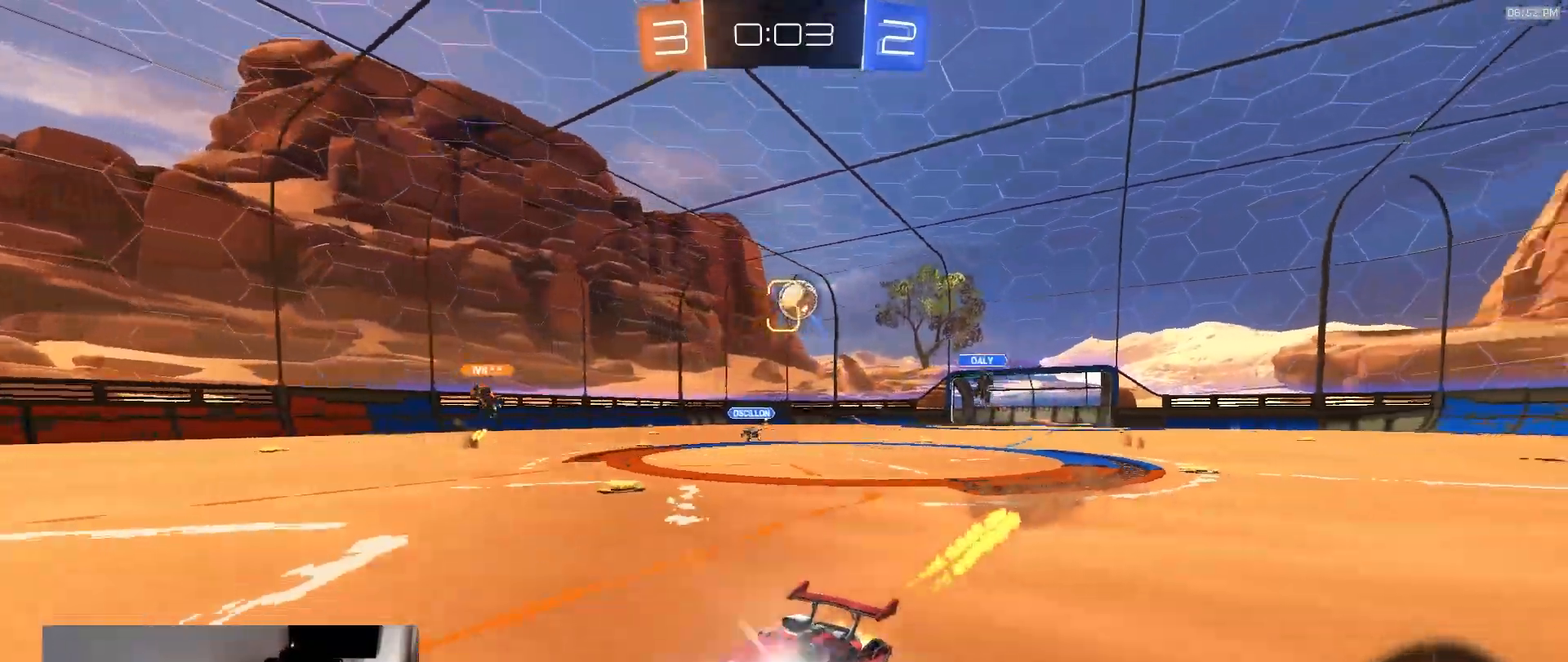
{"buttons": [], "left_stick": "center", "right_stick": "center", "events": [[283, "R2", "up"]]}
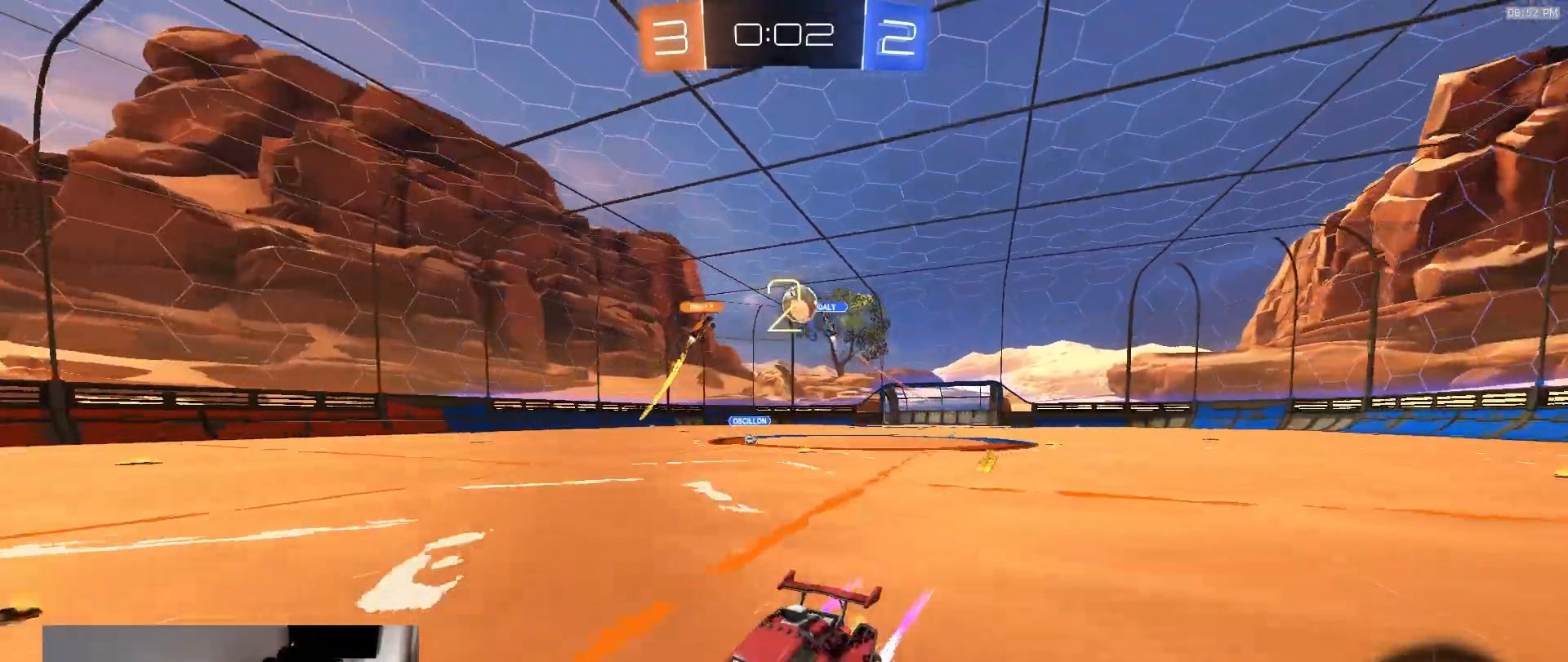
{"buttons": [], "left_stick": "left", "right_stick": "center", "events": [[317, "left_stick", "right"], [467, "left_stick", "left"]]}
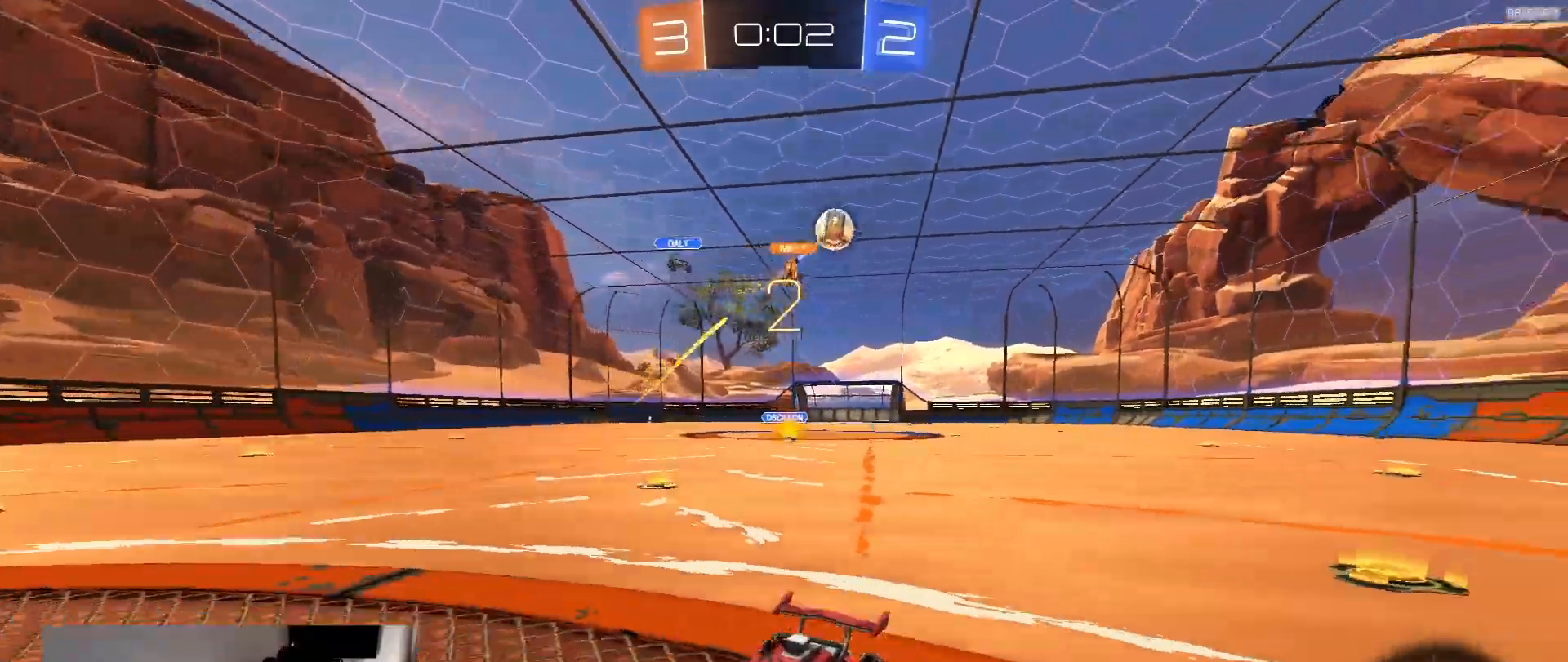
{"buttons": ["R2"], "left_stick": "left", "right_stick": "center", "events": [[17, "L1", "down"], [150, "L1", "up"], [183, "R2", "down"]]}